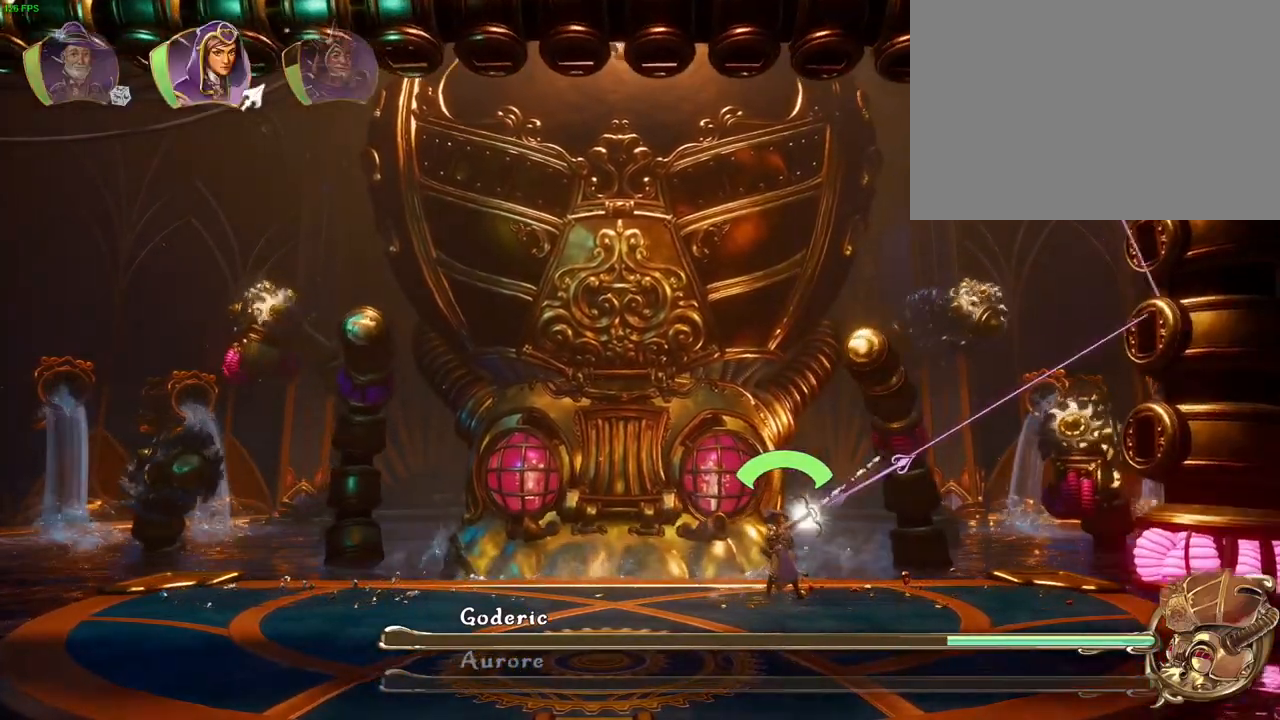
Gameplay with a controller (PlayStation layout); each line is a JSON object with the inputs held at the frame after it (dt_ms = milliseconds from this image to that frame). "events" lists button and stick changes between this image and that frame as [ms after this image, input, new state], when the widget could be followed in between.
{"dt_ms": 500, "buttons": [], "left_stick": "right", "right_stick": "right", "events": [[233, "left_stick", "right"], [333, "right_stick", "right"]]}
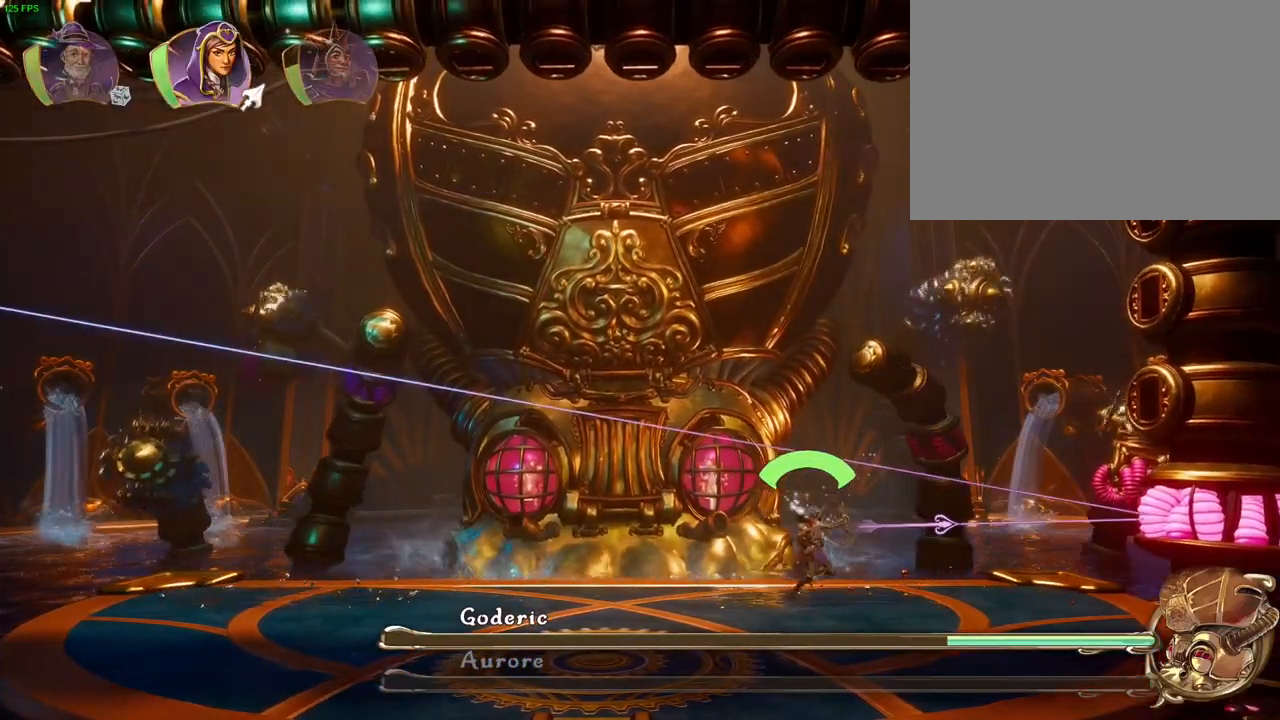
{"dt_ms": 500, "buttons": ["TRIANGLE"], "left_stick": "right", "right_stick": "center", "events": [[33, "right_stick", "center"], [117, "R1", "down"], [233, "R1", "up"], [500, "TRIANGLE", "down"]]}
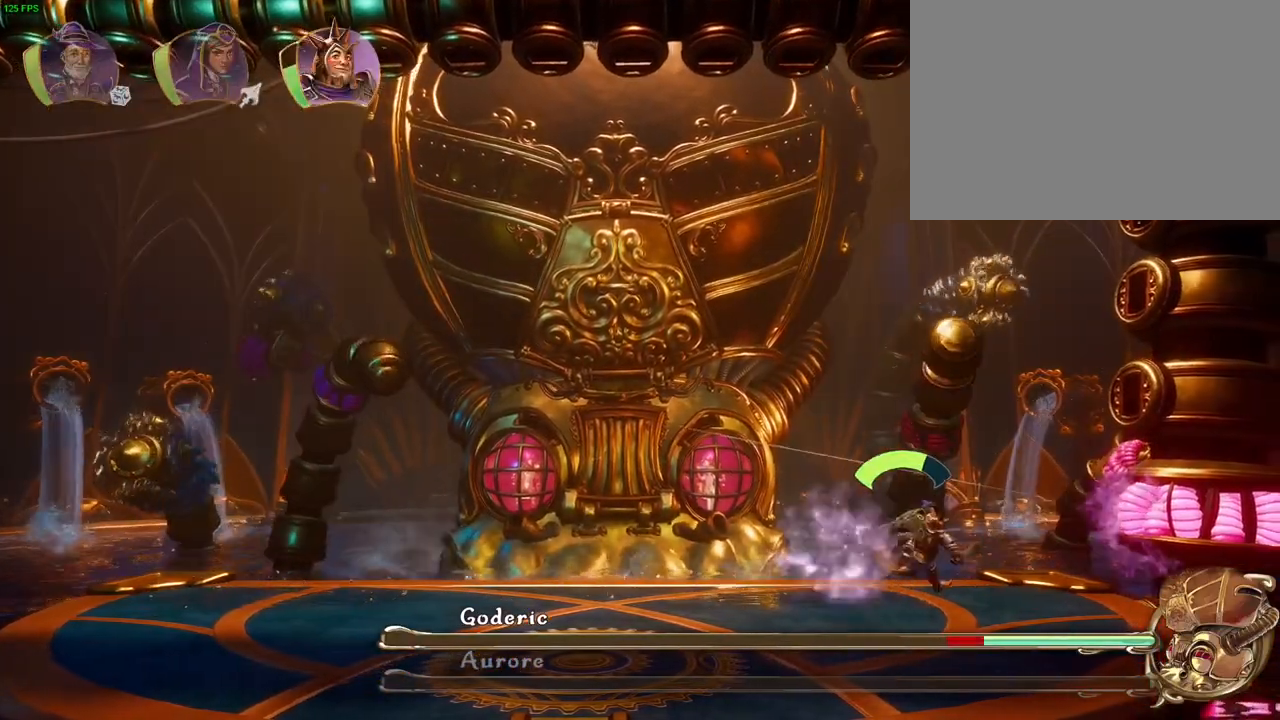
{"dt_ms": 500, "buttons": [], "left_stick": "right", "right_stick": "center", "events": [[67, "TRIANGLE", "up"], [233, "SQUARE", "down"], [300, "SQUARE", "up"], [367, "SQUARE", "down"], [433, "SQUARE", "up"]]}
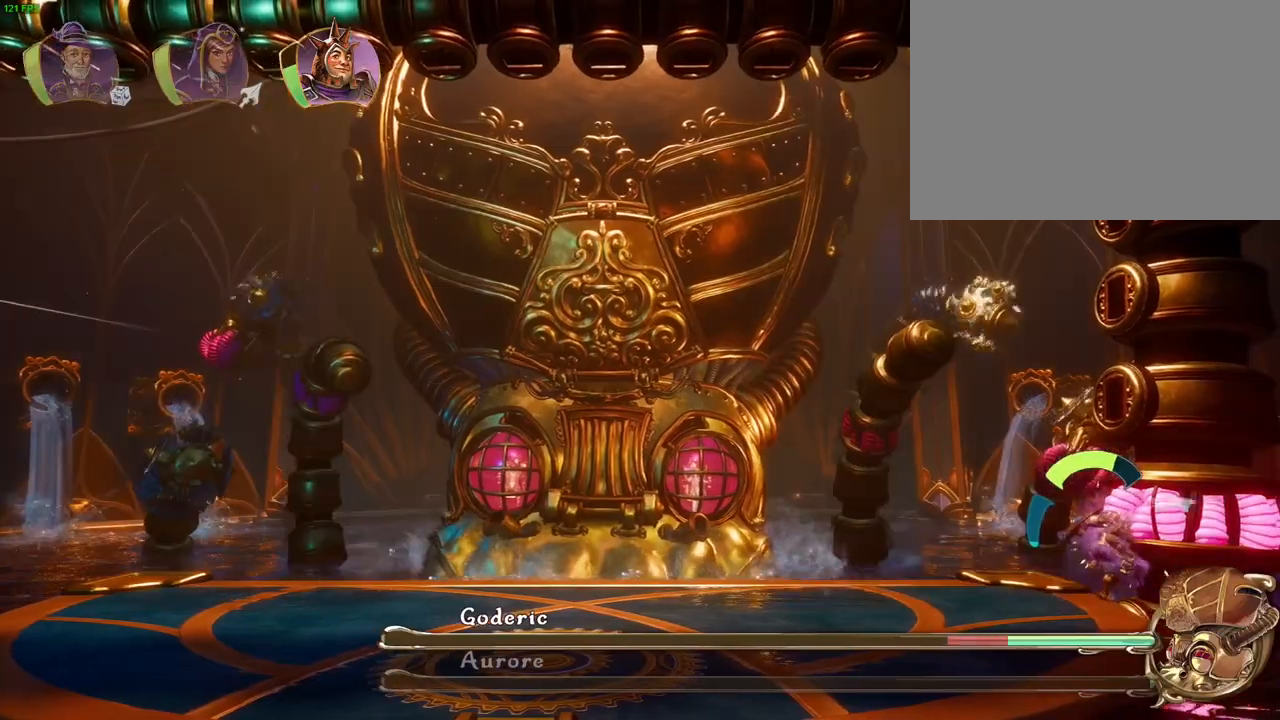
{"dt_ms": 500, "buttons": [], "left_stick": "right", "right_stick": "center", "events": [[17, "SQUARE", "down"], [83, "SQUARE", "up"], [150, "SQUARE", "down"], [200, "SQUARE", "up"], [267, "SQUARE", "down"], [350, "SQUARE", "up"], [417, "SQUARE", "down"], [483, "SQUARE", "up"]]}
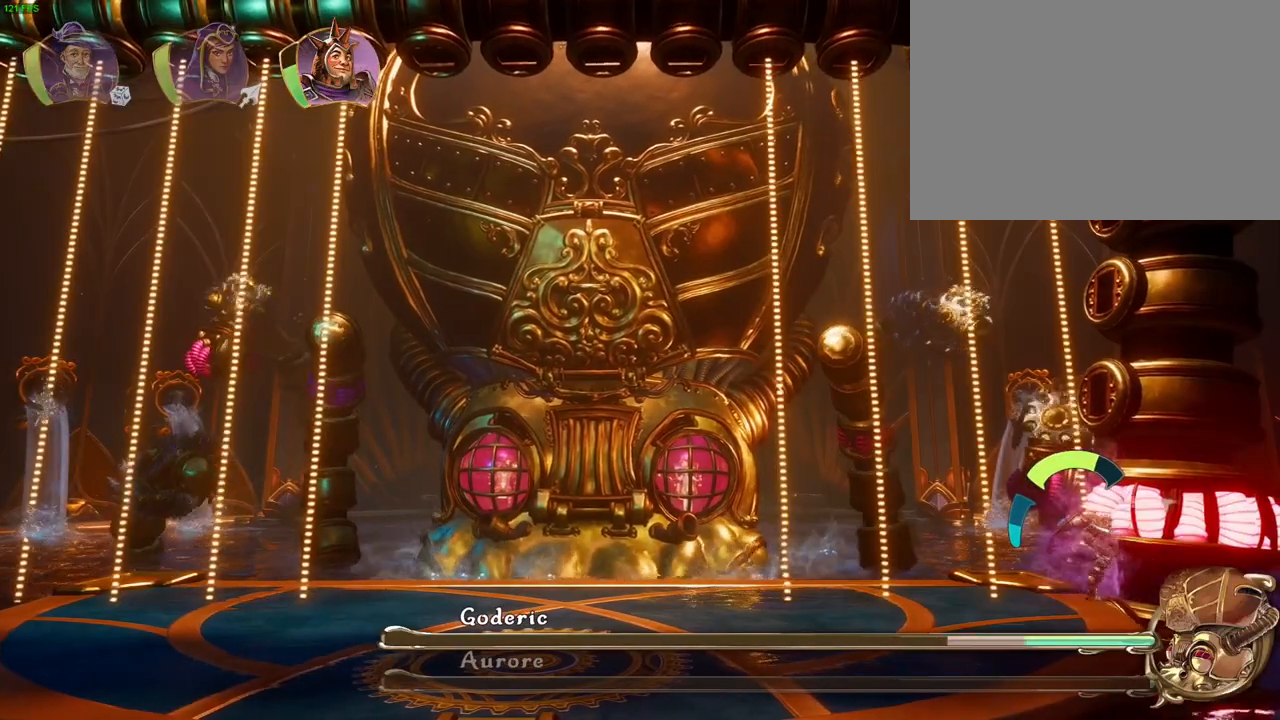
{"dt_ms": 500, "buttons": ["SQUARE"], "left_stick": "right", "right_stick": "center", "events": [[50, "SQUARE", "down"], [133, "SQUARE", "up"], [200, "SQUARE", "down"], [267, "SQUARE", "up"], [333, "SQUARE", "down"], [417, "SQUARE", "up"], [483, "SQUARE", "down"]]}
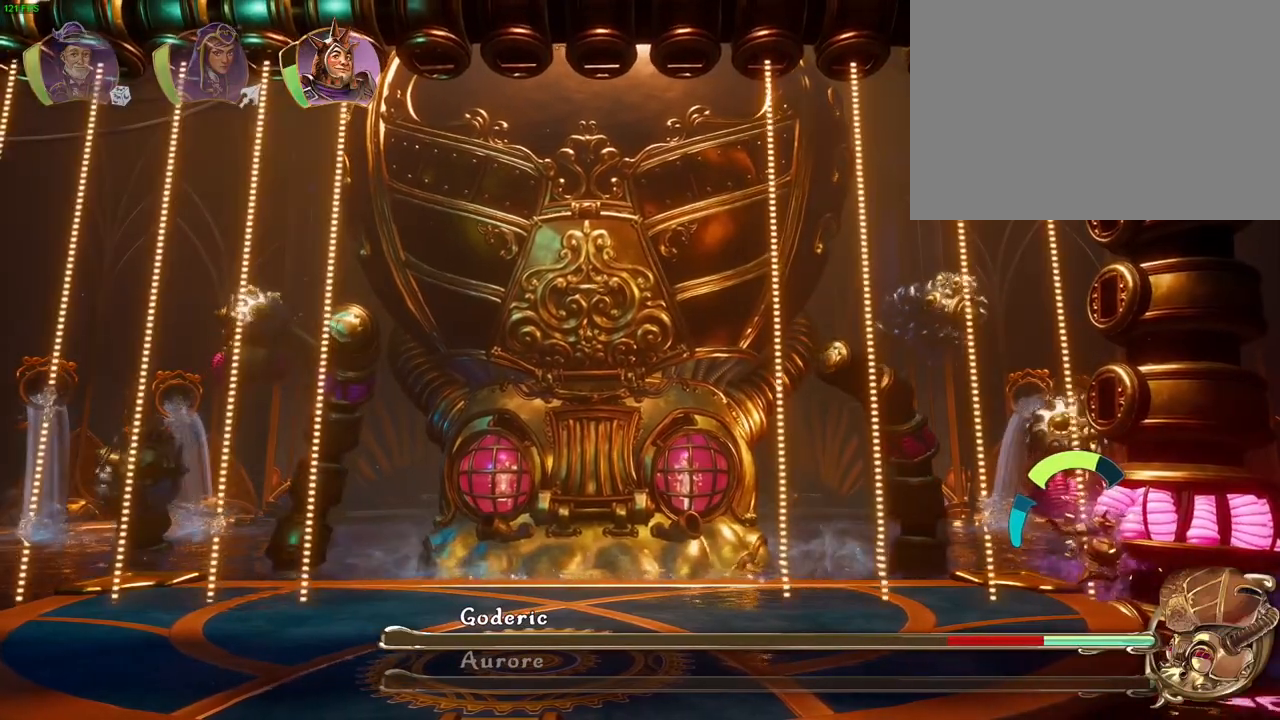
{"dt_ms": 500, "buttons": [], "left_stick": "right", "right_stick": "center", "events": [[50, "SQUARE", "up"], [133, "SQUARE", "down"], [200, "SQUARE", "up"], [283, "SQUARE", "down"], [350, "SQUARE", "up"], [417, "SQUARE", "down"], [500, "SQUARE", "up"]]}
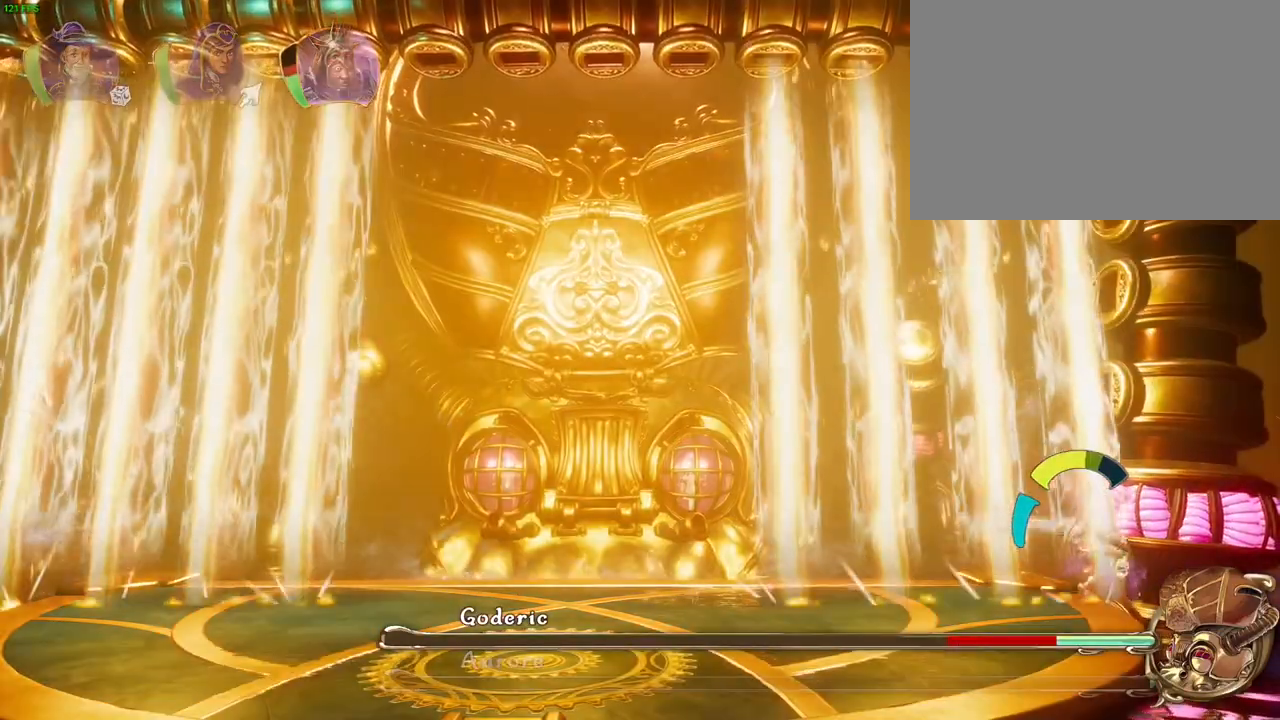
{"dt_ms": 1000, "buttons": [], "left_stick": "right", "right_stick": "center"}
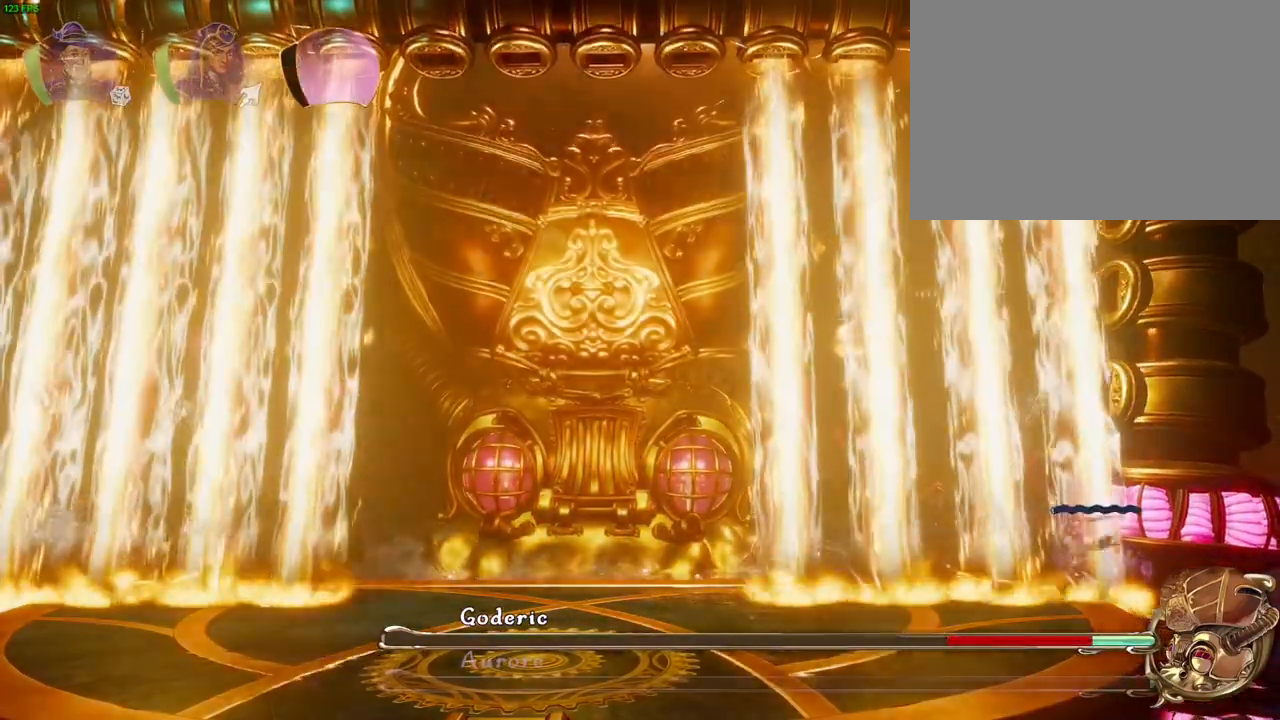
{"dt_ms": 500, "buttons": [], "left_stick": "right", "right_stick": "center", "events": [[67, "SQUARE", "down"], [150, "SQUARE", "up"], [283, "L1", "down"], [367, "L1", "up"]]}
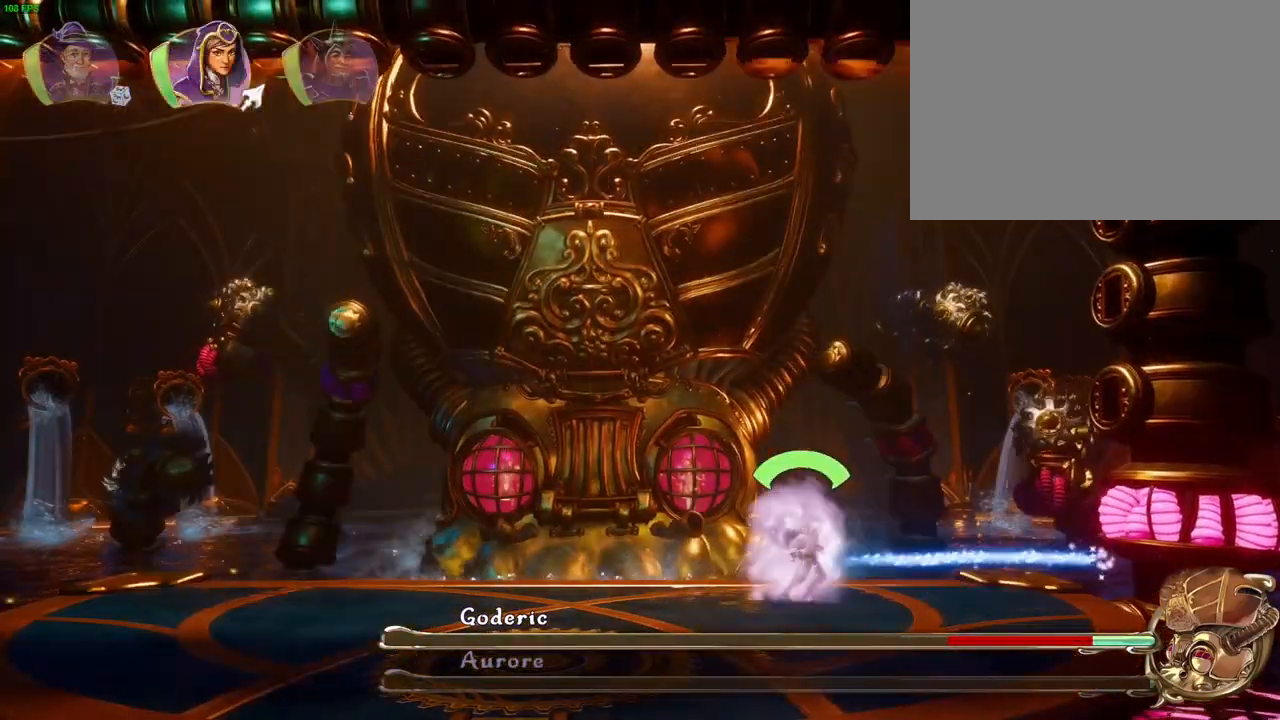
{"dt_ms": 500, "buttons": [], "left_stick": "right", "right_stick": "right", "events": [[133, "right_stick", "right"]]}
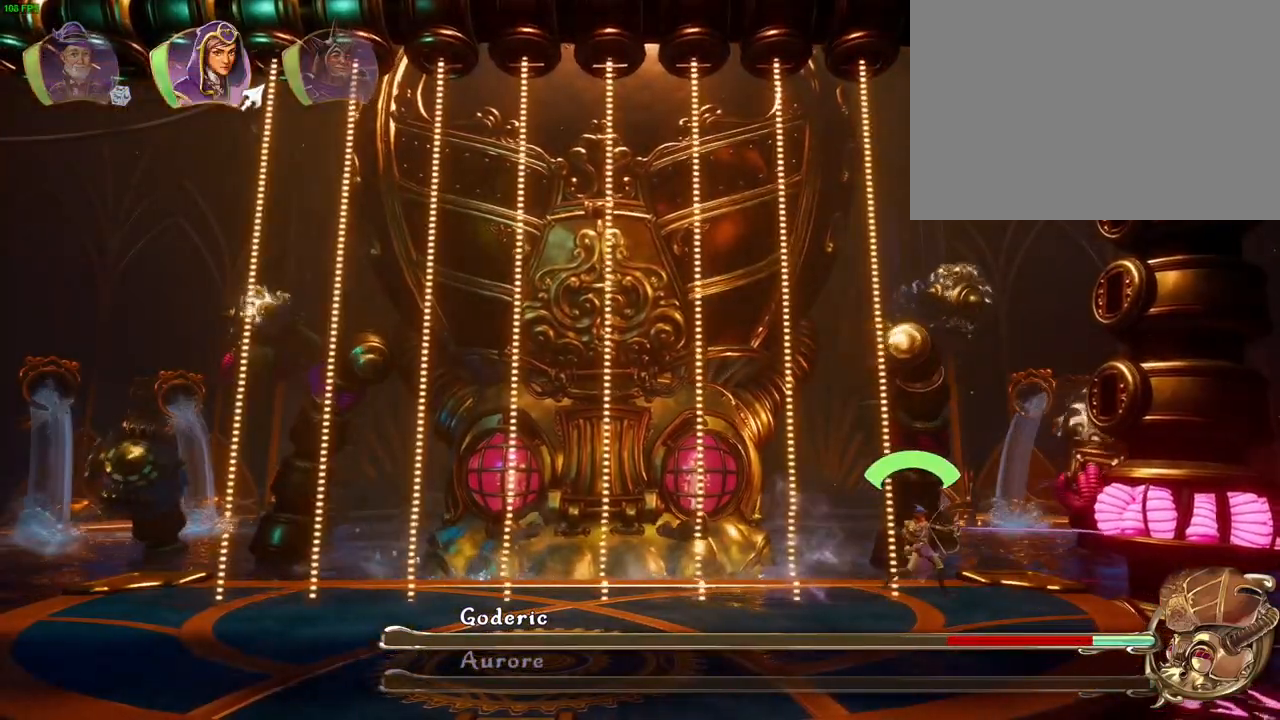
{"dt_ms": 500, "buttons": [], "left_stick": "right", "right_stick": "center", "events": [[33, "right_stick", "center"], [50, "R1", "down"], [133, "R1", "up"], [200, "TRIANGLE", "down"], [267, "TRIANGLE", "up"], [367, "SQUARE", "down"], [433, "SQUARE", "up"]]}
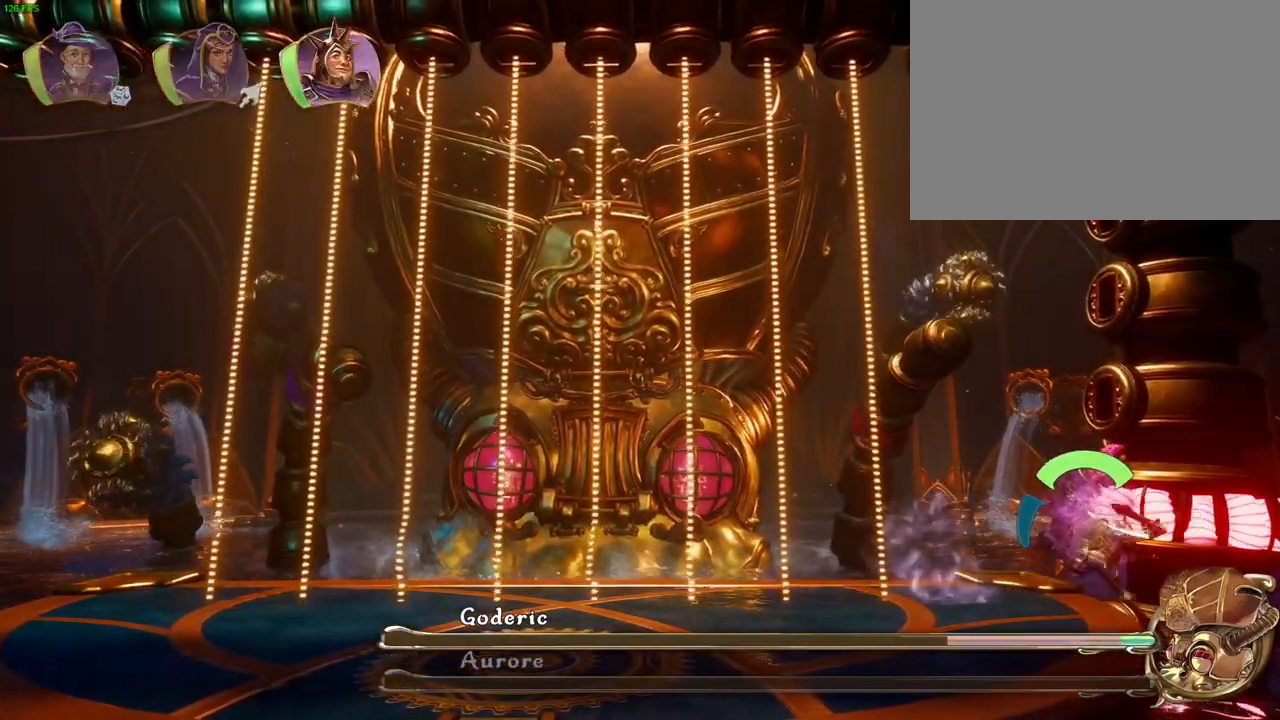
{"dt_ms": 500, "buttons": ["SQUARE"], "left_stick": "right", "right_stick": "center", "events": [[17, "SQUARE", "down"], [100, "SQUARE", "up"], [167, "SQUARE", "down"], [233, "SQUARE", "up"], [317, "SQUARE", "down"], [383, "SQUARE", "up"], [467, "SQUARE", "down"]]}
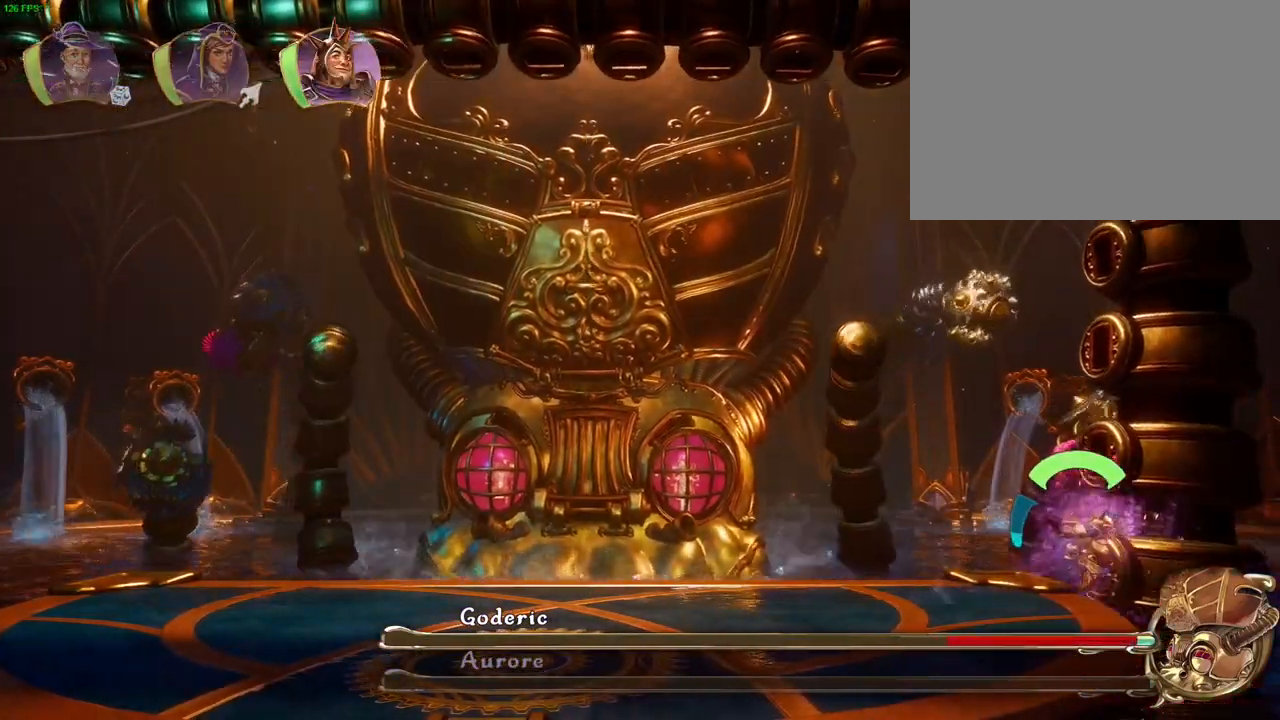
{"dt_ms": 500, "buttons": [], "left_stick": "left", "right_stick": "center", "events": [[33, "SQUARE", "up"], [100, "SQUARE", "down"], [183, "SQUARE", "up"], [250, "SQUARE", "down"], [350, "SQUARE", "up"], [417, "left_stick", "down"], [467, "left_stick", "left"]]}
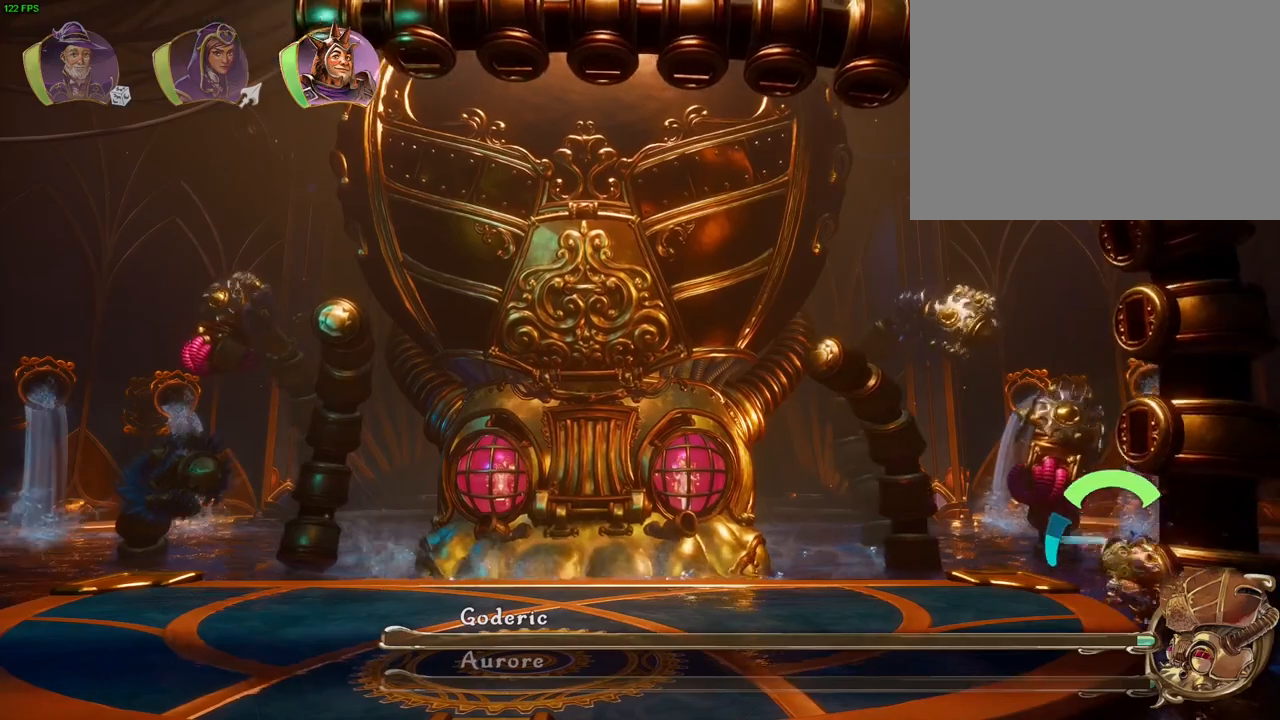
{"dt_ms": 500, "buttons": [], "left_stick": "left", "right_stick": "center", "events": [[50, "L1", "down"], [100, "L1", "up"], [217, "L1", "down"], [300, "L1", "up"]]}
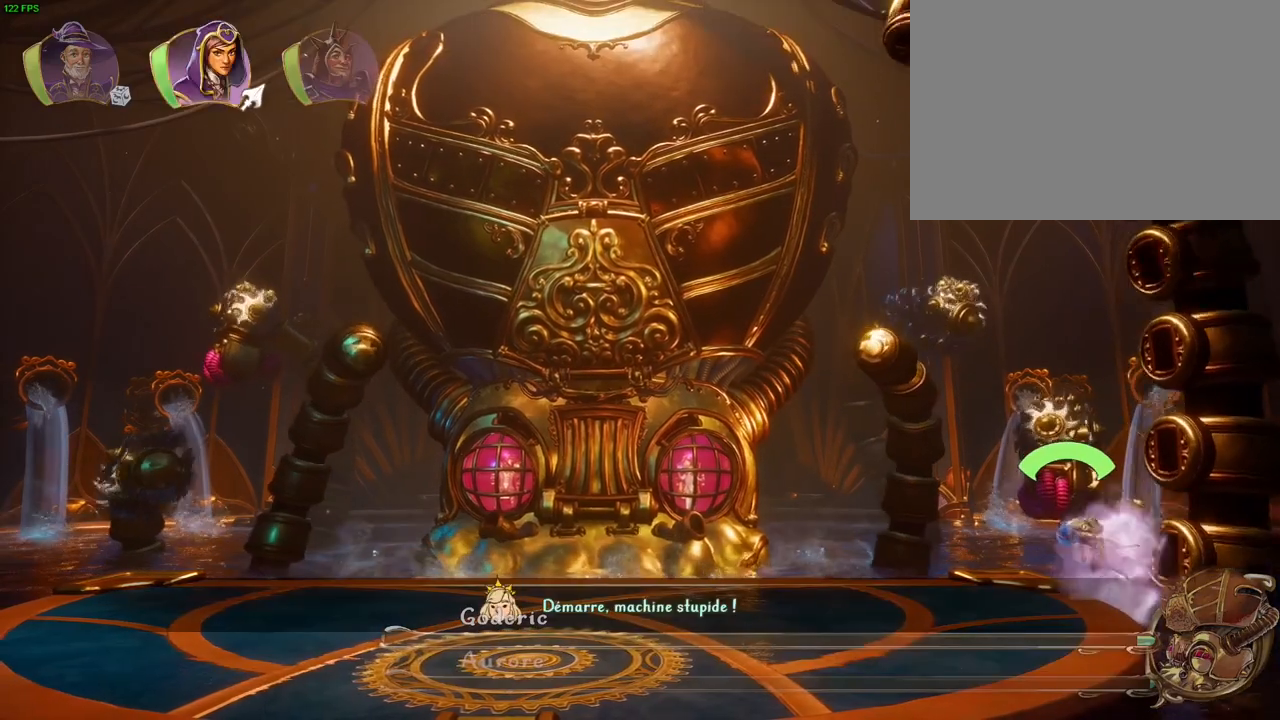
{"dt_ms": 500, "buttons": [], "left_stick": "left", "right_stick": "center", "events": [[17, "CROSS", "down"], [167, "CROSS", "up"]]}
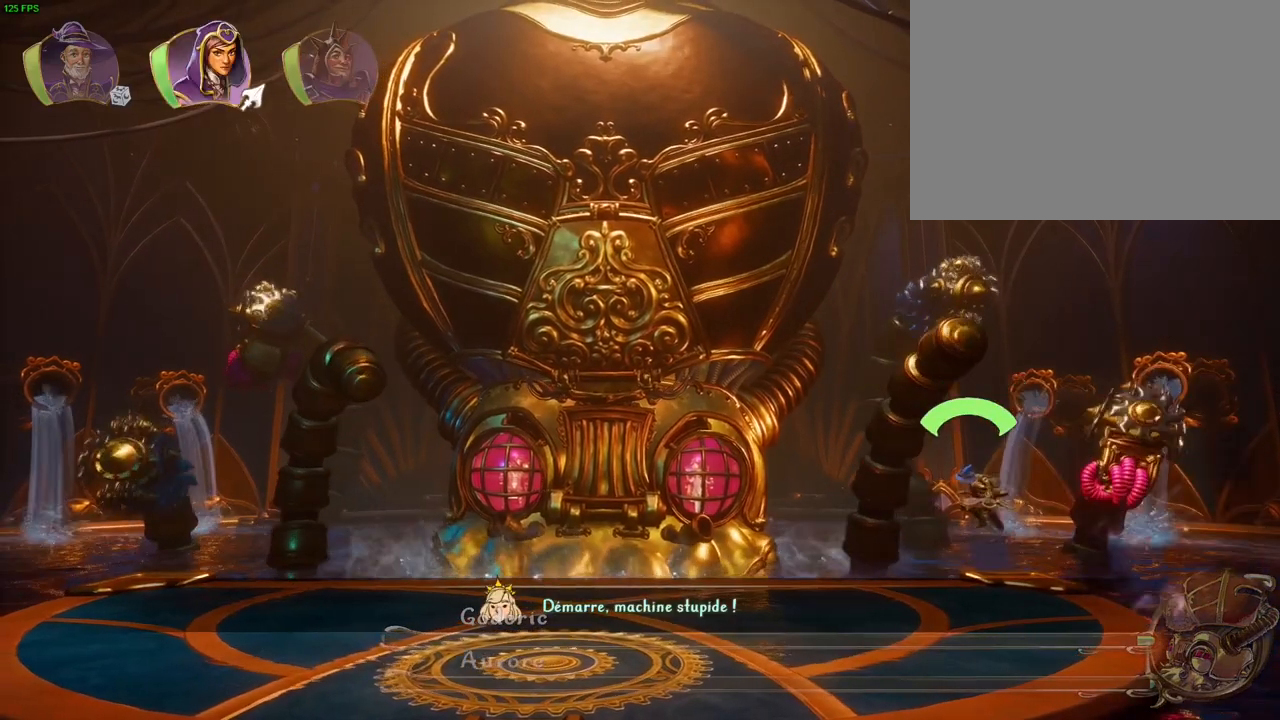
{"dt_ms": 500, "buttons": [], "left_stick": "left", "right_stick": "center", "events": []}
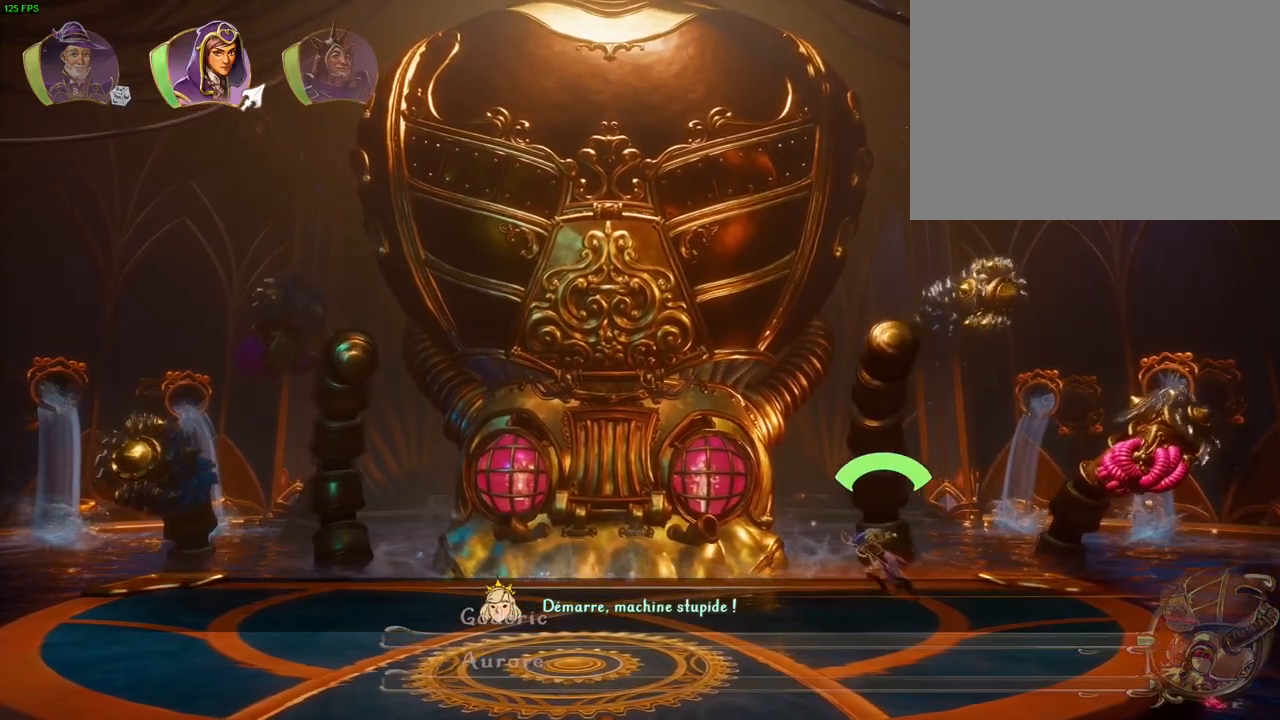
{"dt_ms": 500, "buttons": [], "left_stick": "center", "right_stick": "center", "events": [[317, "left_stick", "center"]]}
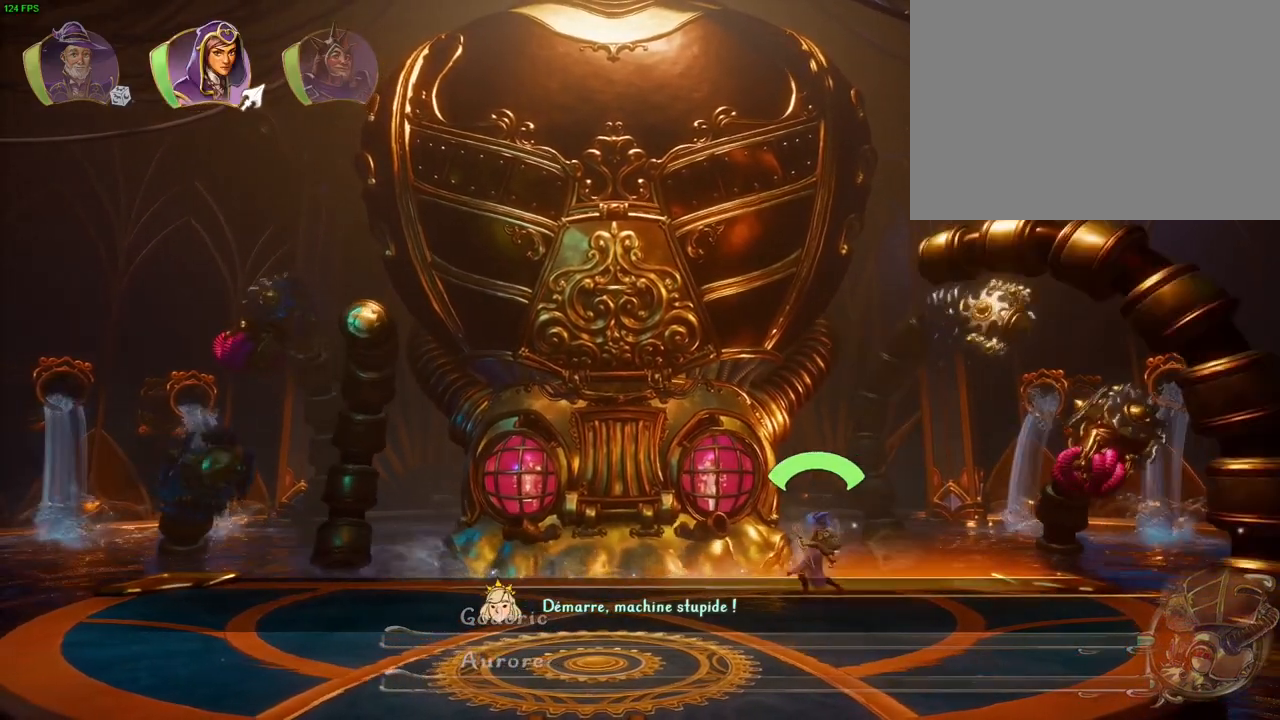
{"dt_ms": 1000, "buttons": [], "left_stick": "left", "right_stick": "center", "events": [[283, "left_stick", "left"]]}
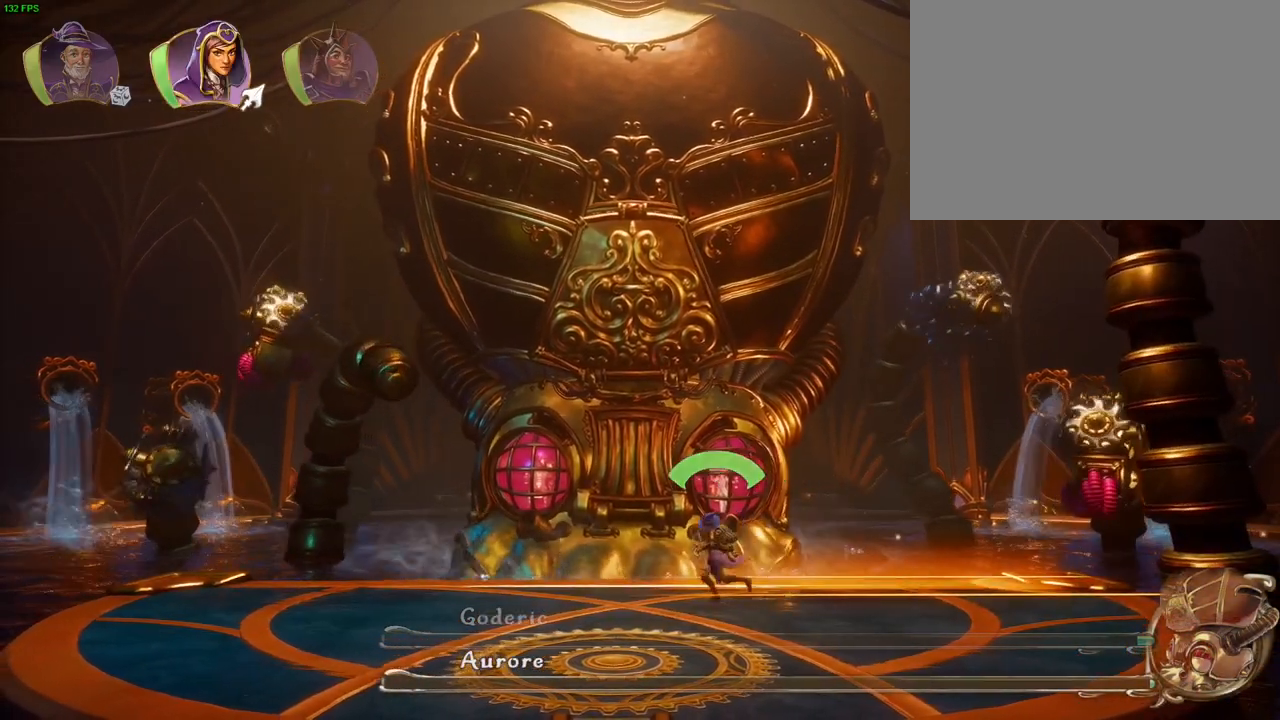
{"dt_ms": 500, "buttons": [], "left_stick": "center", "right_stick": "center", "events": [[417, "left_stick", "center"]]}
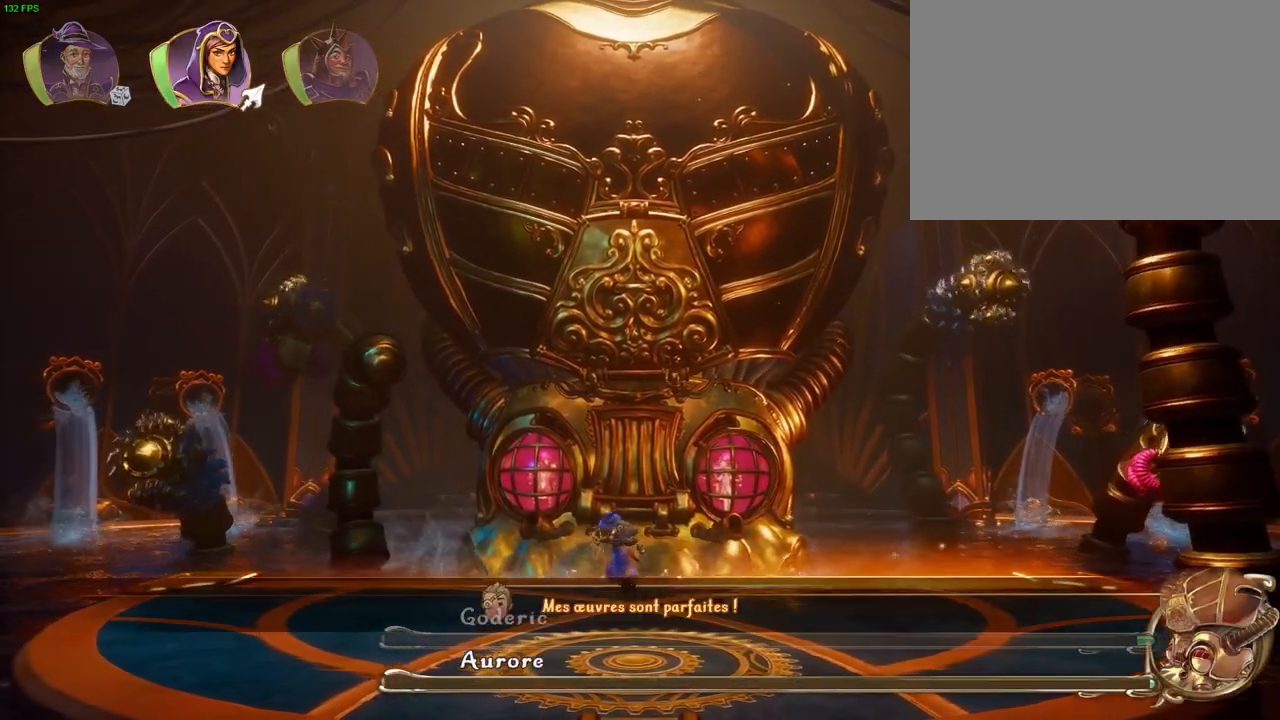
{"dt_ms": 500, "buttons": [], "left_stick": "center", "right_stick": "center", "events": []}
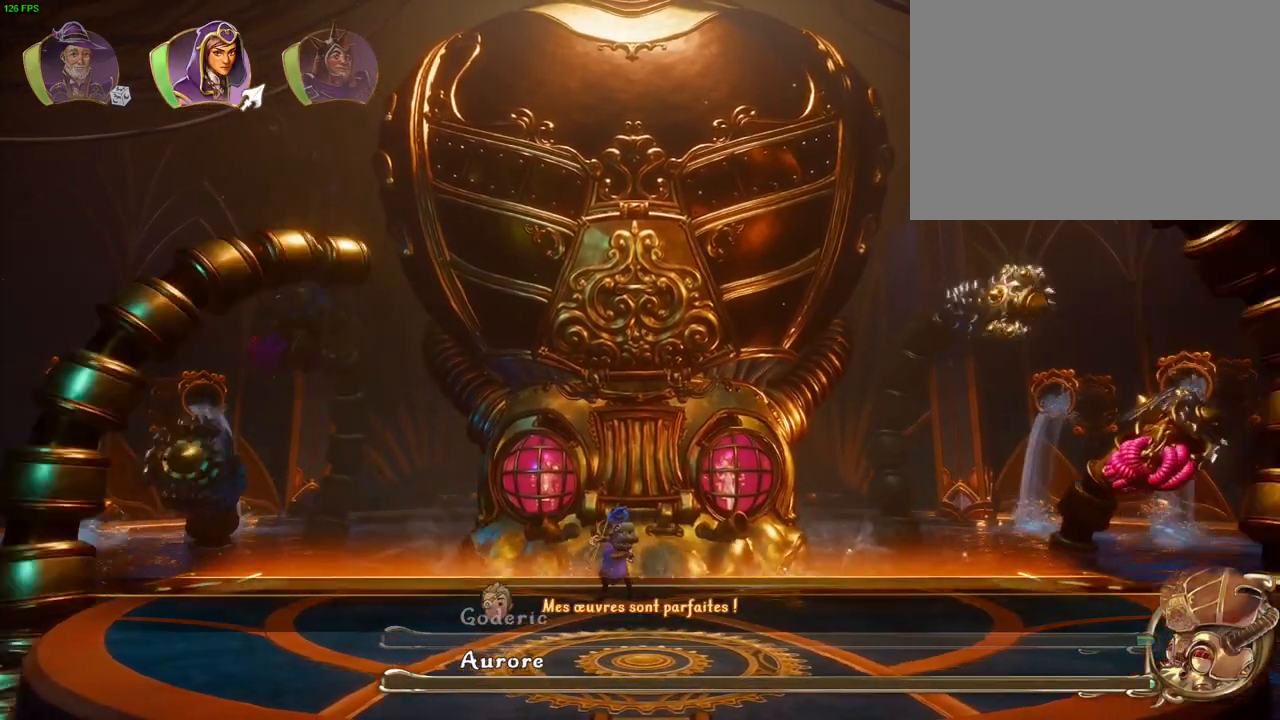
{"dt_ms": 500, "buttons": [], "left_stick": "center", "right_stick": "center", "events": [[200, "SQUARE", "down"], [250, "SQUARE", "up"]]}
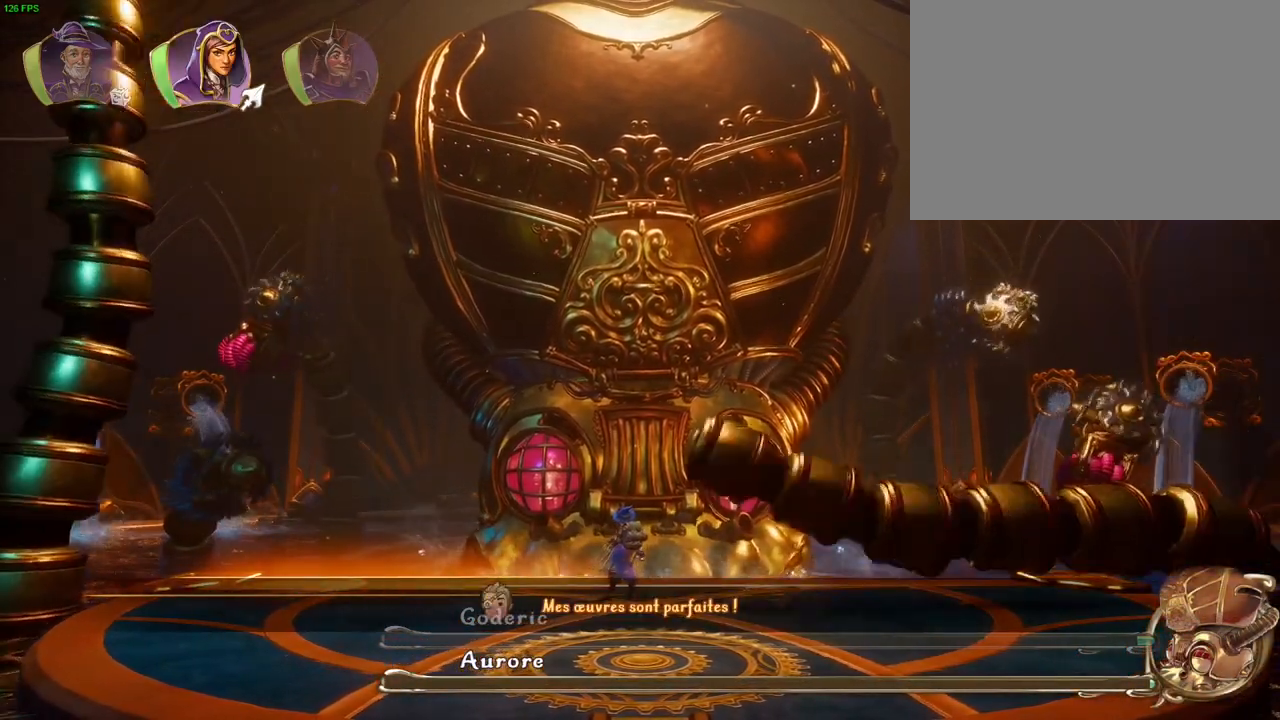
{"dt_ms": 500, "buttons": [], "left_stick": "right", "right_stick": "center", "events": [[283, "left_stick", "right"]]}
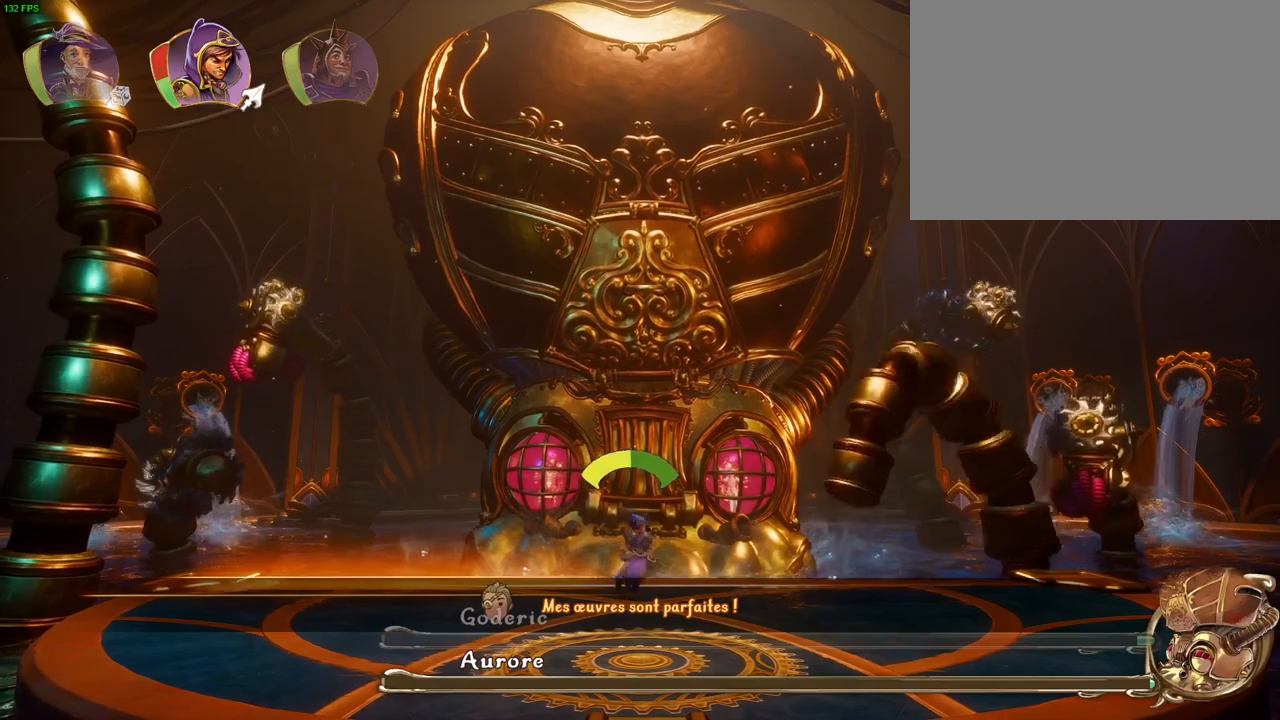
{"dt_ms": 500, "buttons": [], "left_stick": "right", "right_stick": "center", "events": [[317, "left_stick", "center"], [467, "left_stick", "right"]]}
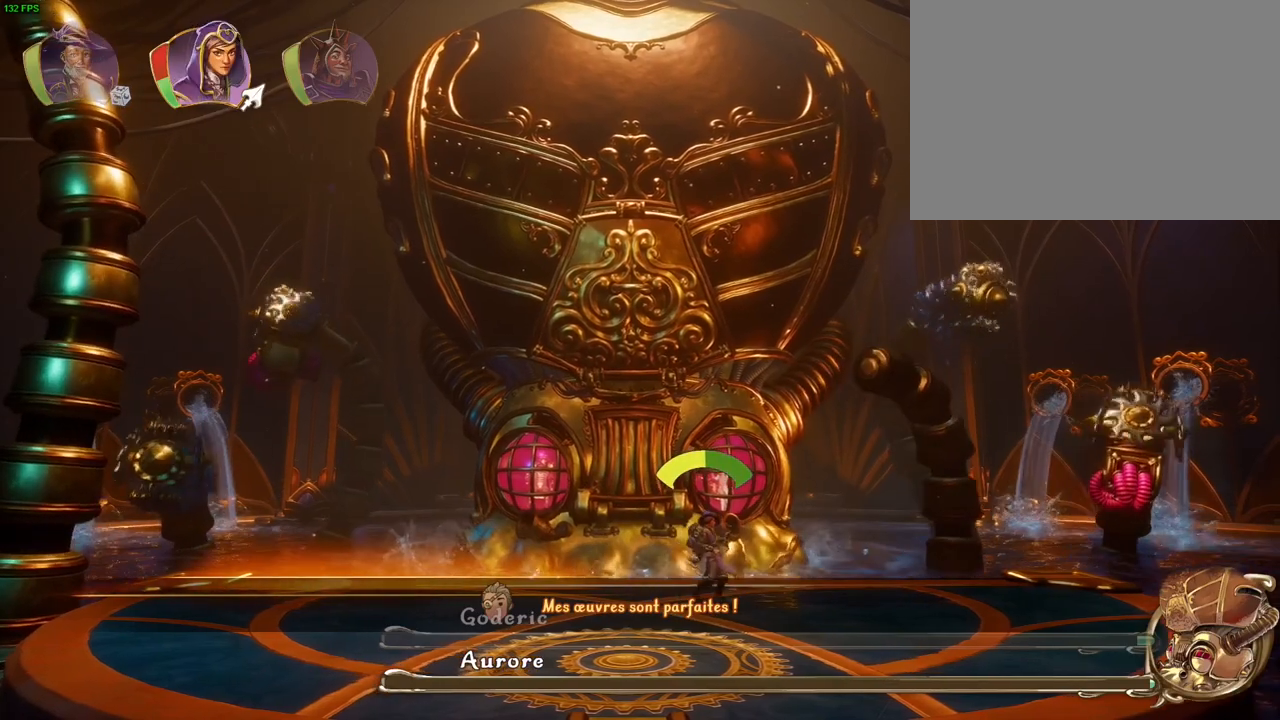
{"dt_ms": 500, "buttons": [], "left_stick": "center", "right_stick": "center", "events": [[333, "left_stick", "center"]]}
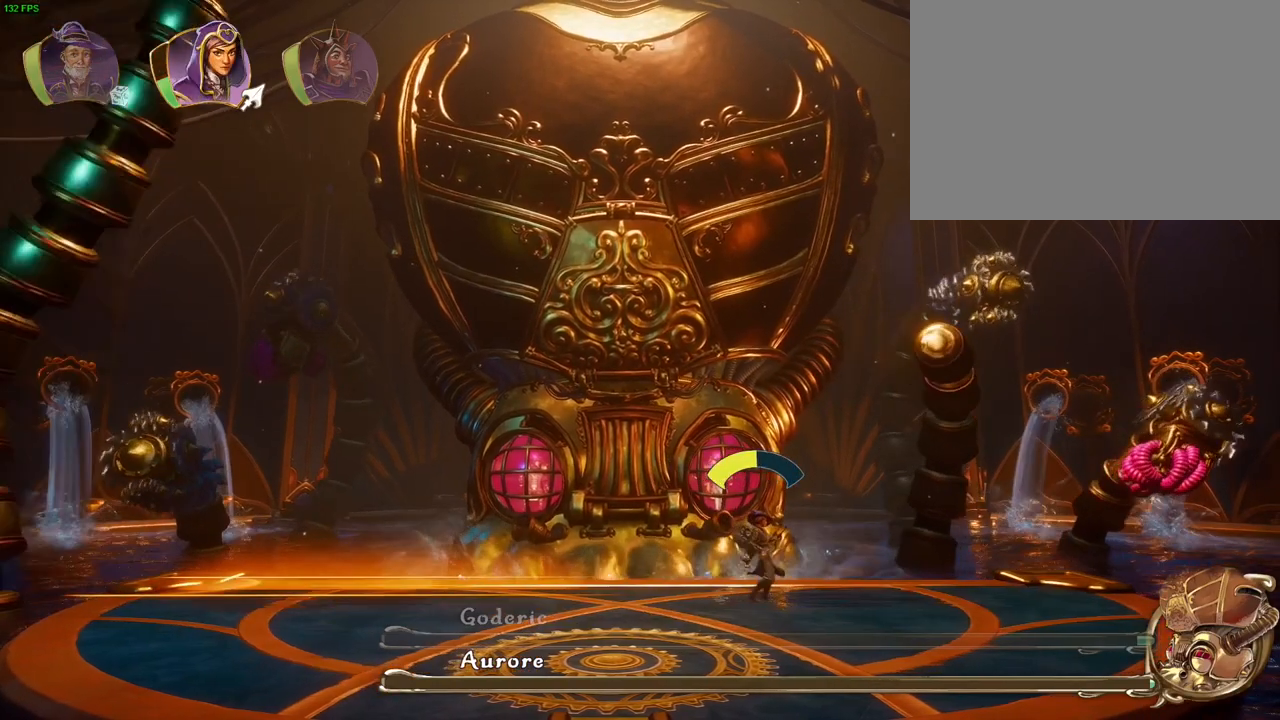
{"dt_ms": 500, "buttons": [], "left_stick": "center", "right_stick": "center", "events": []}
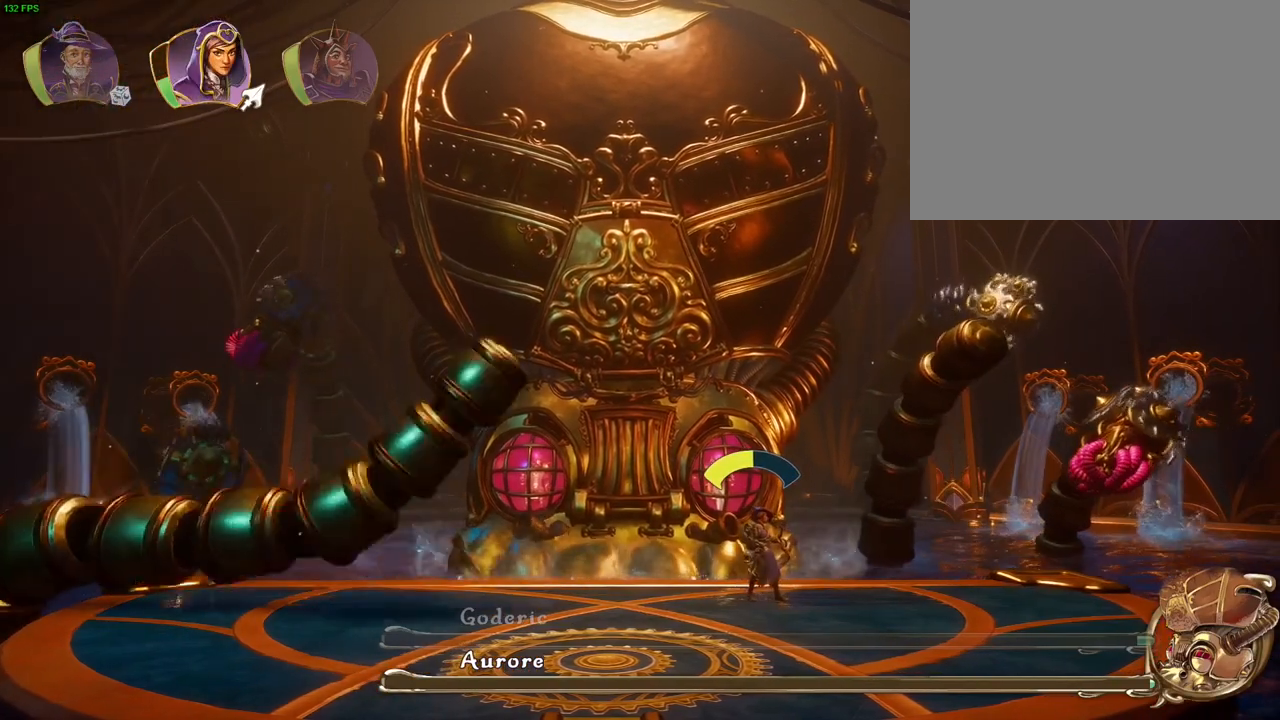
{"dt_ms": 500, "buttons": [], "left_stick": "center", "right_stick": "center", "events": []}
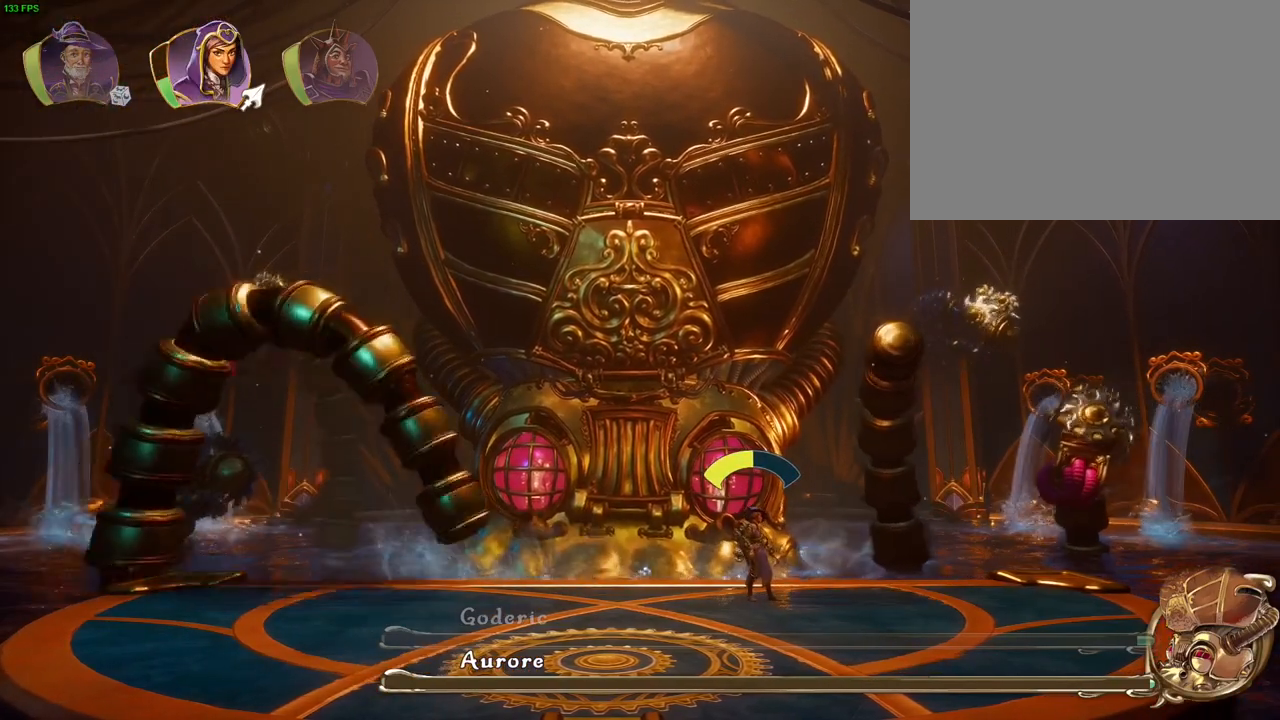
{"dt_ms": 500, "buttons": [], "left_stick": "center", "right_stick": "center", "events": []}
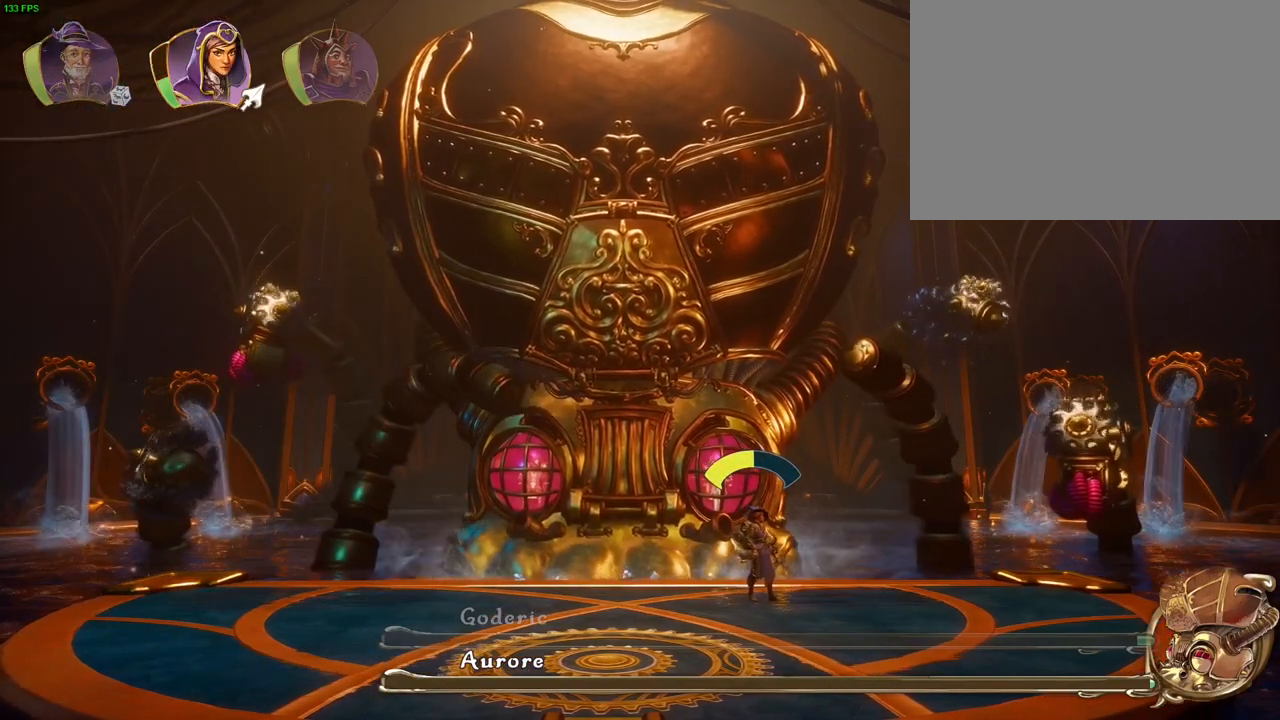
{"dt_ms": 500, "buttons": [], "left_stick": "center", "right_stick": "center", "events": []}
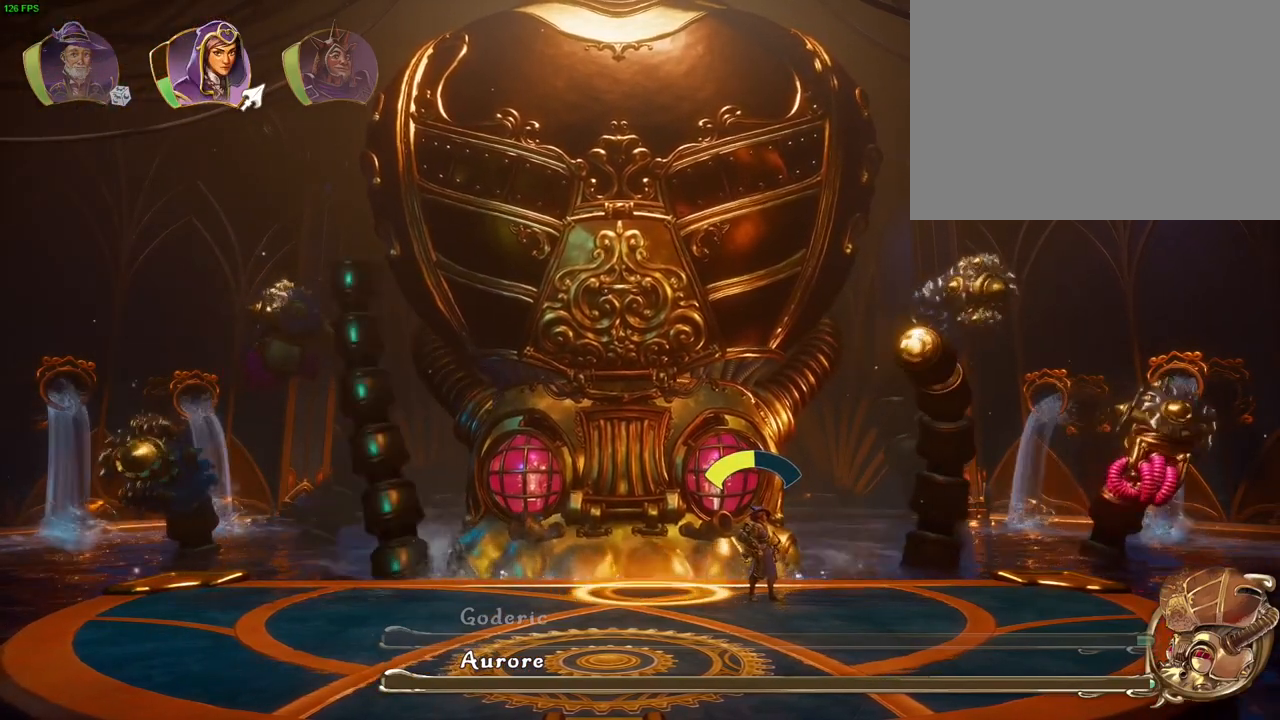
{"dt_ms": 500, "buttons": [], "left_stick": "center", "right_stick": "center", "events": [[333, "left_stick", "left"], [450, "left_stick", "center"]]}
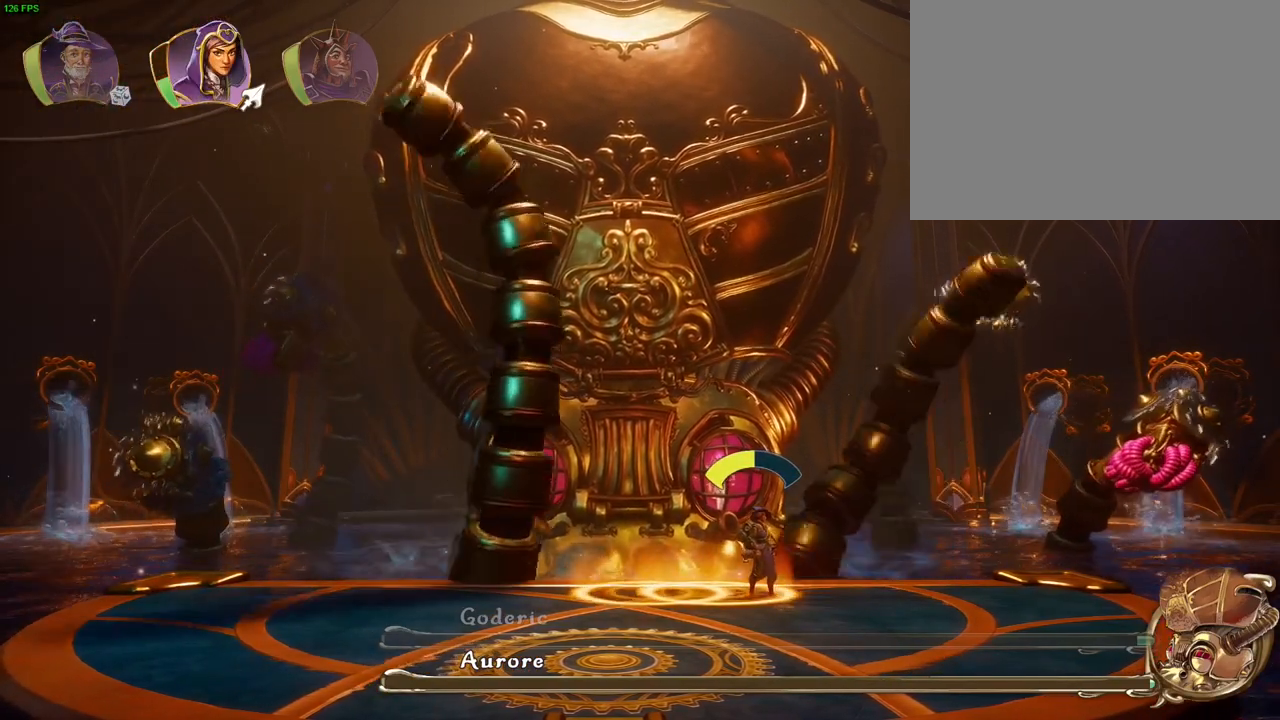
{"dt_ms": 500, "buttons": [], "left_stick": "left", "right_stick": "center", "events": [[333, "left_stick", "left"]]}